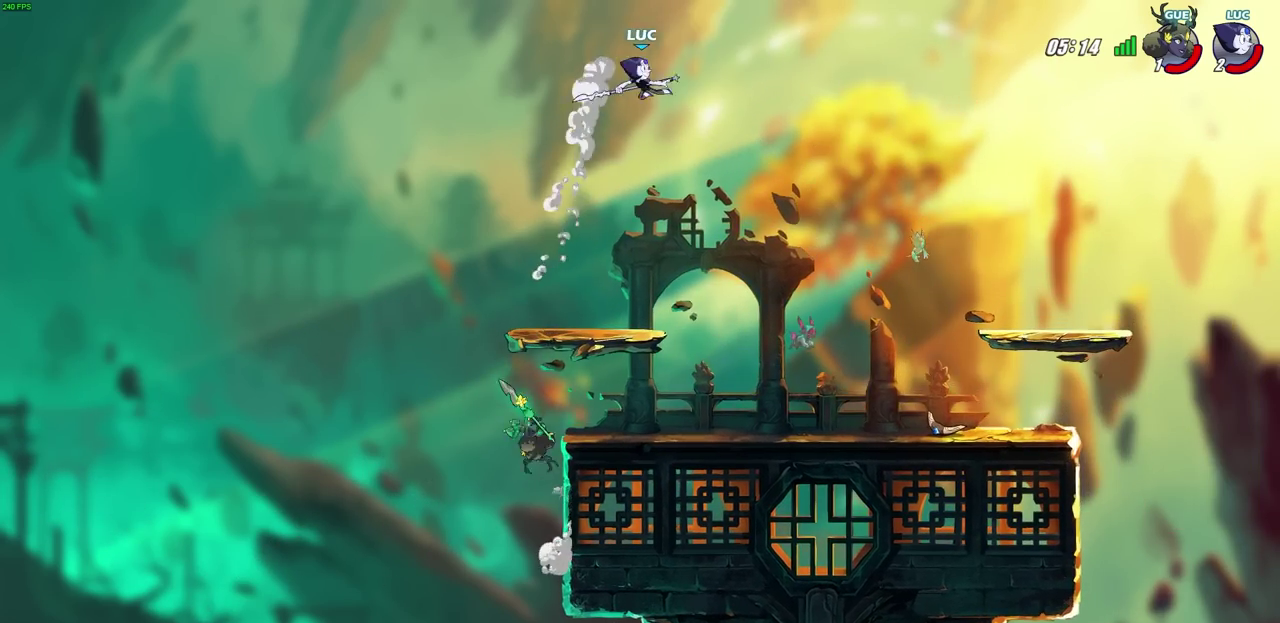
Gameplay with a controller (PlayStation layout); each line is a JSON object with the inputs held at the frame after it (dt_ms = milliseconds from this image to that frame). "events" lists button and stick changes between this image and that frame as [ms after this image, input, new state], when the widget could be followed in between. Not read: R1.
{"dt_ms": 300, "buttons": [], "left_stick": "down-right", "right_stick": "center", "events": []}
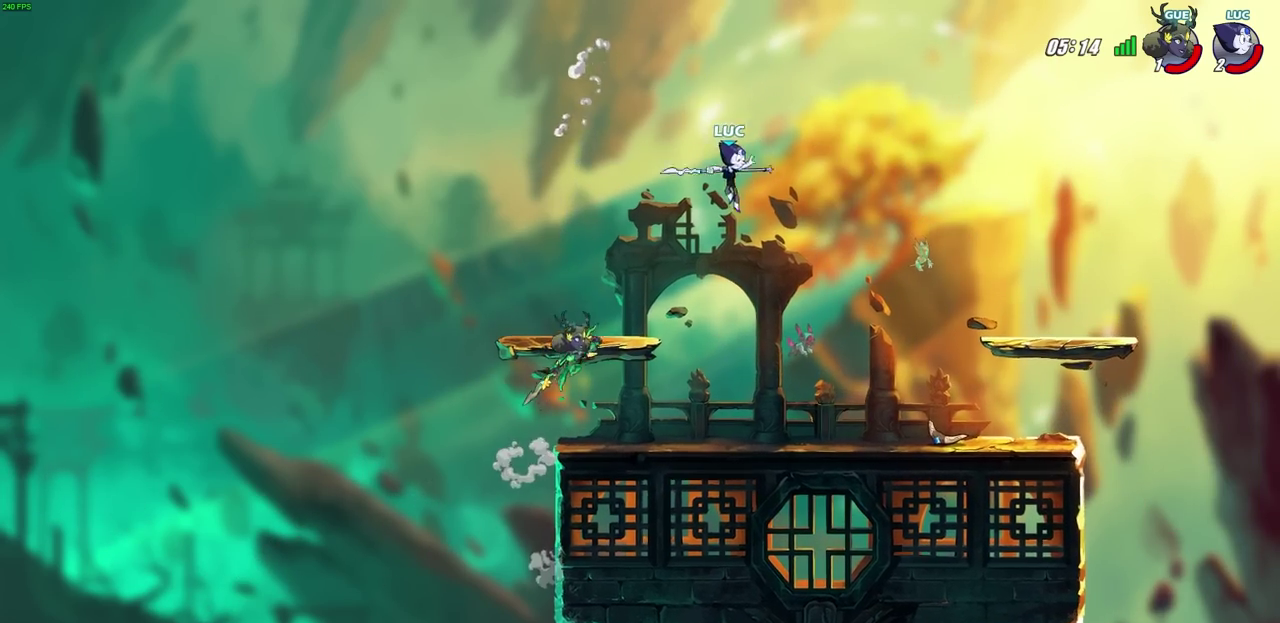
{"dt_ms": 700, "buttons": ["CROSS"], "left_stick": "up-right", "right_stick": "center", "events": [[83, "left_stick", "down-left"], [550, "left_stick", "down-right"], [600, "CROSS", "down"], [683, "left_stick", "up-right"]]}
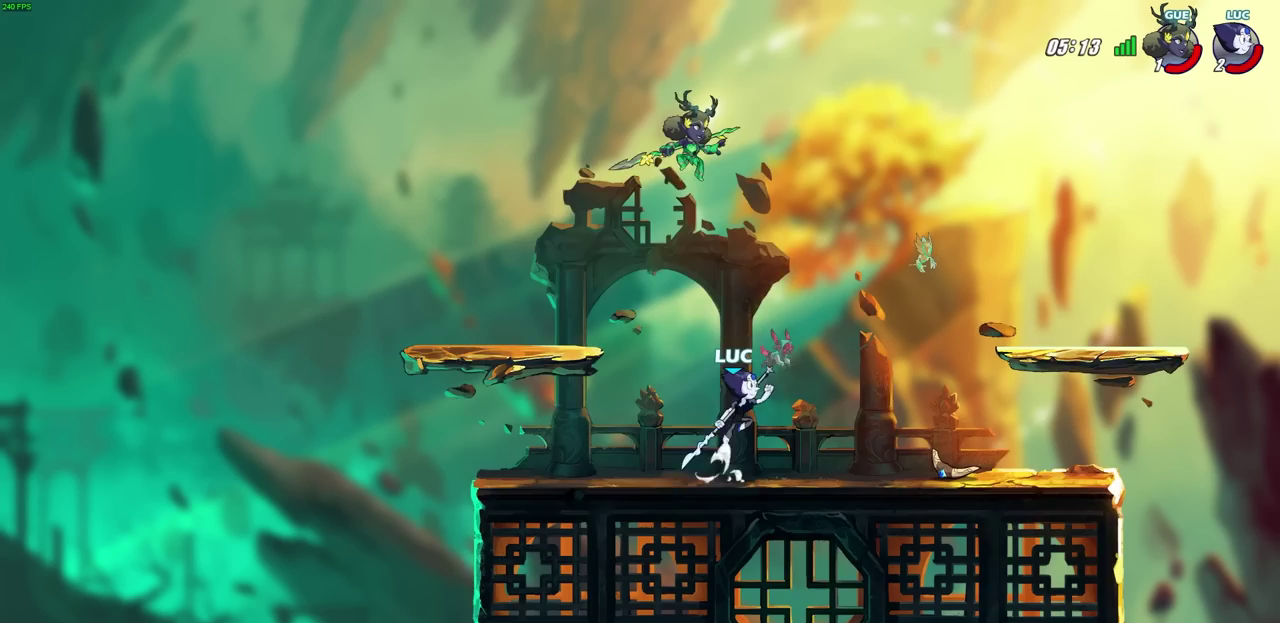
{"dt_ms": 500, "buttons": [], "left_stick": "down", "right_stick": "center"}
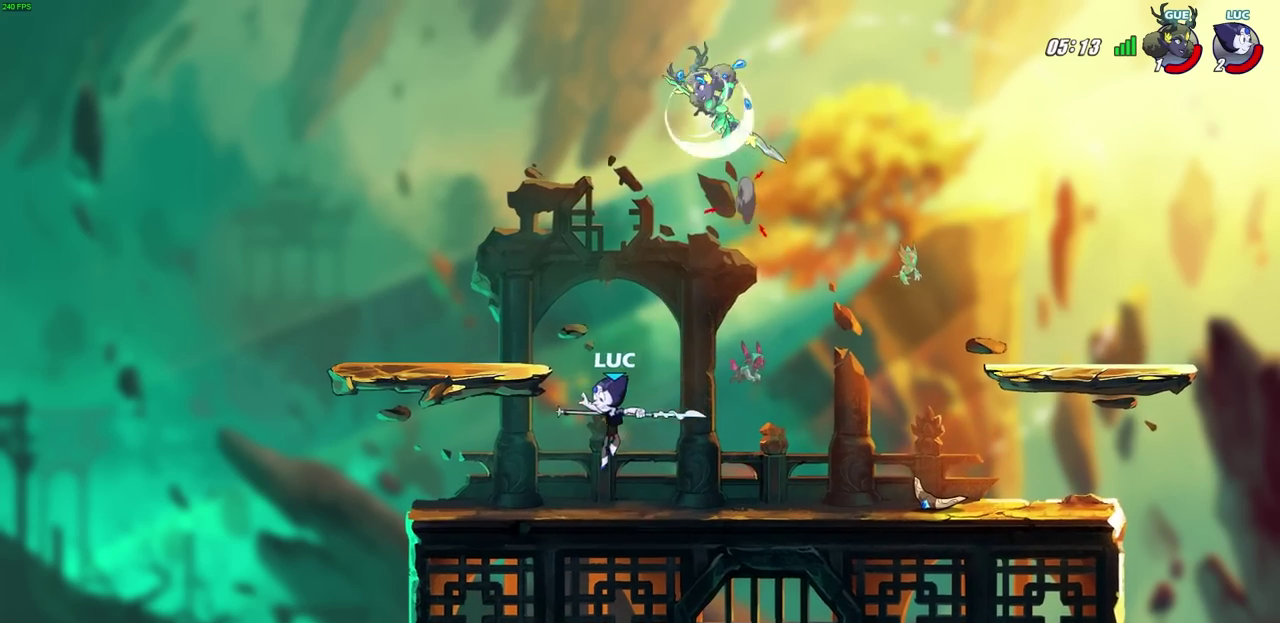
{"dt_ms": 300, "buttons": [], "left_stick": "right", "right_stick": "center", "events": [[33, "left_stick", "down-right"], [133, "left_stick", "right"]]}
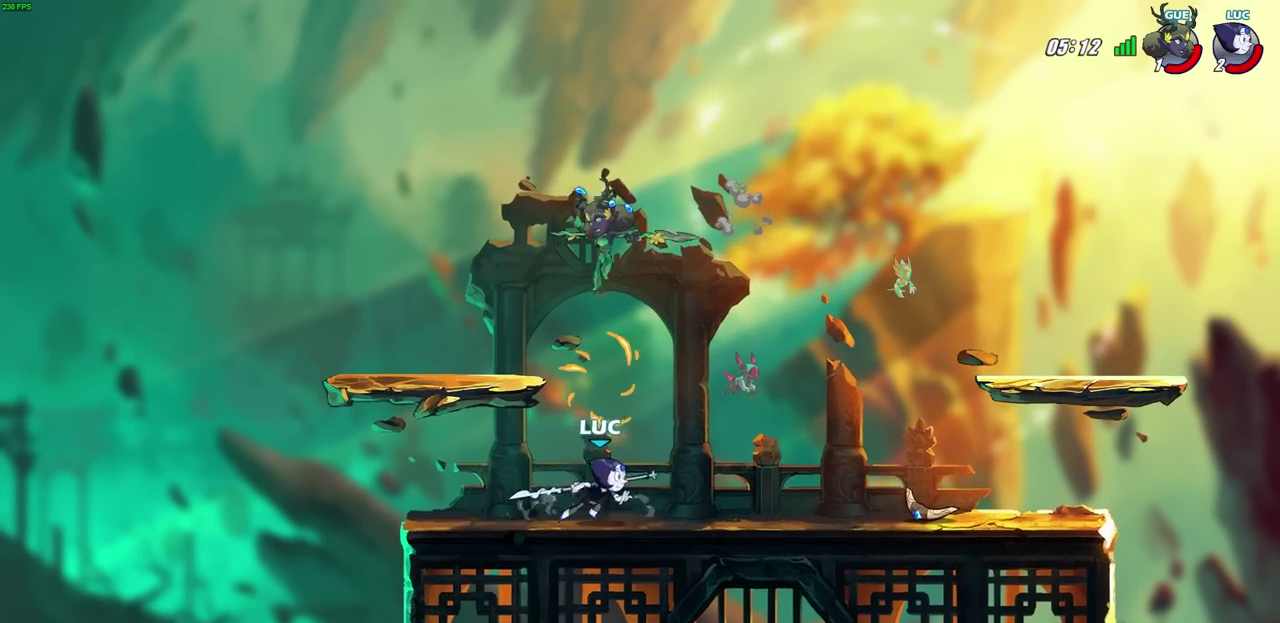
{"dt_ms": 600, "buttons": [], "left_stick": "down-left", "right_stick": "center", "events": [[67, "left_stick", "down-right"], [167, "left_stick", "left"], [350, "R2", "down"], [483, "R2", "up"], [500, "left_stick", "down-left"]]}
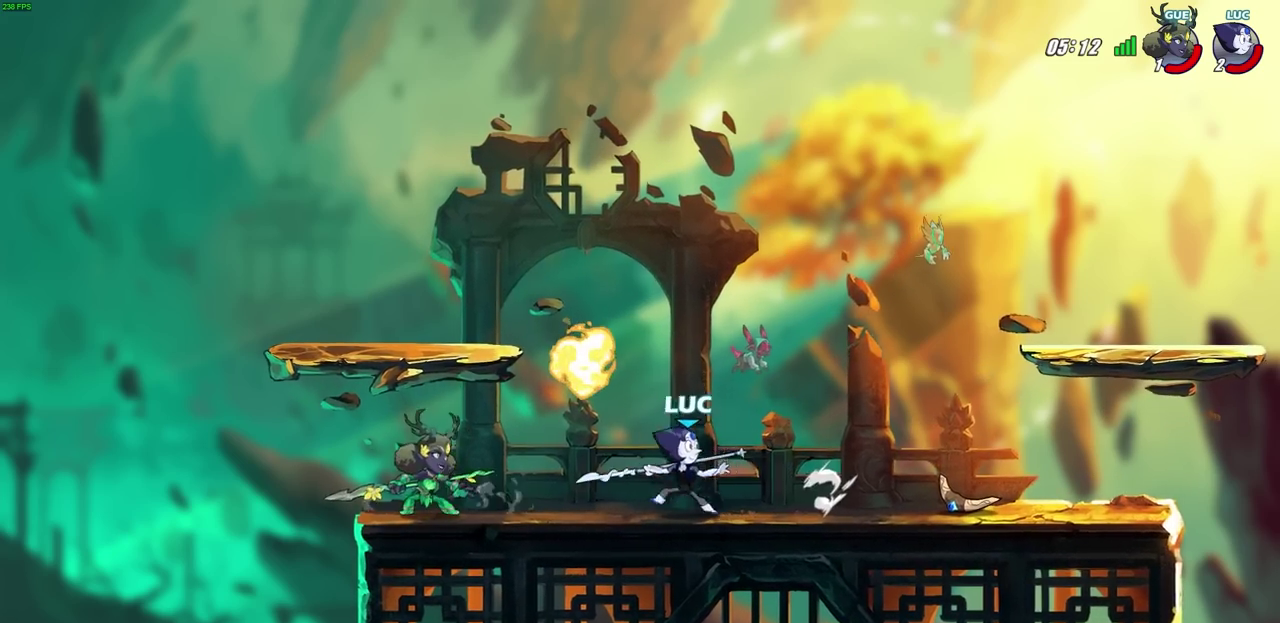
{"dt_ms": 700, "buttons": ["CIRCLE"], "left_stick": "down-left", "right_stick": "center", "events": [[17, "CIRCLE", "down"]]}
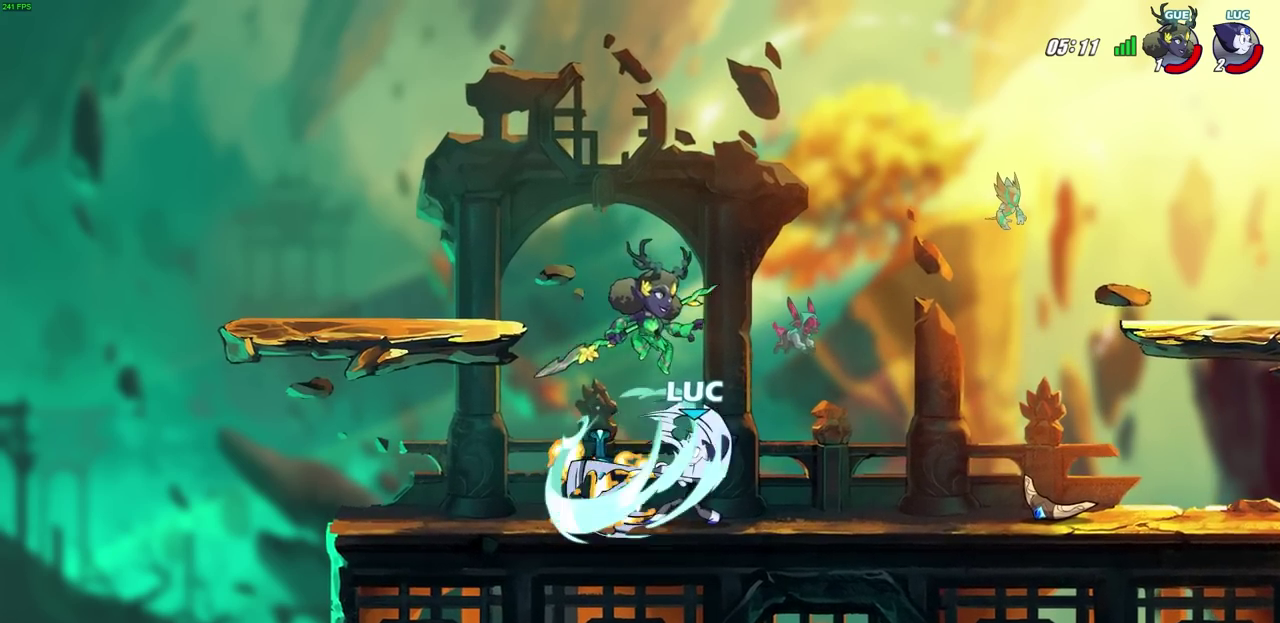
{"dt_ms": 400, "buttons": ["CIRCLE"], "left_stick": "down-left", "right_stick": "center", "events": []}
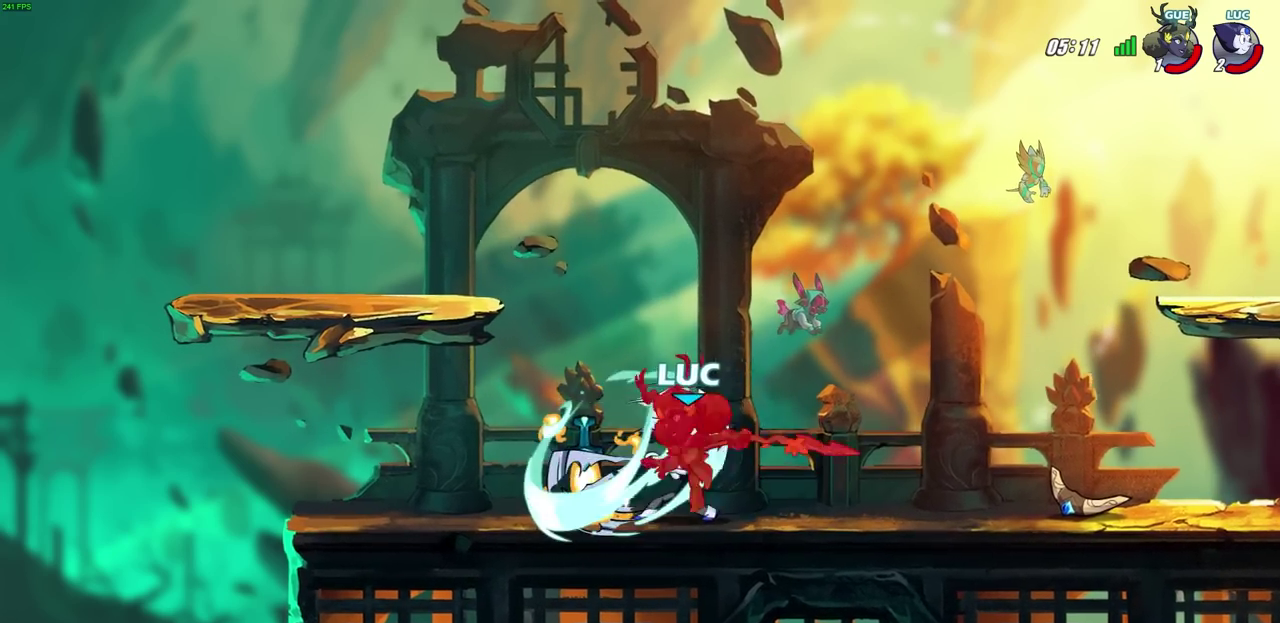
{"dt_ms": 300, "buttons": ["CIRCLE"], "left_stick": "down-left", "right_stick": "center", "events": []}
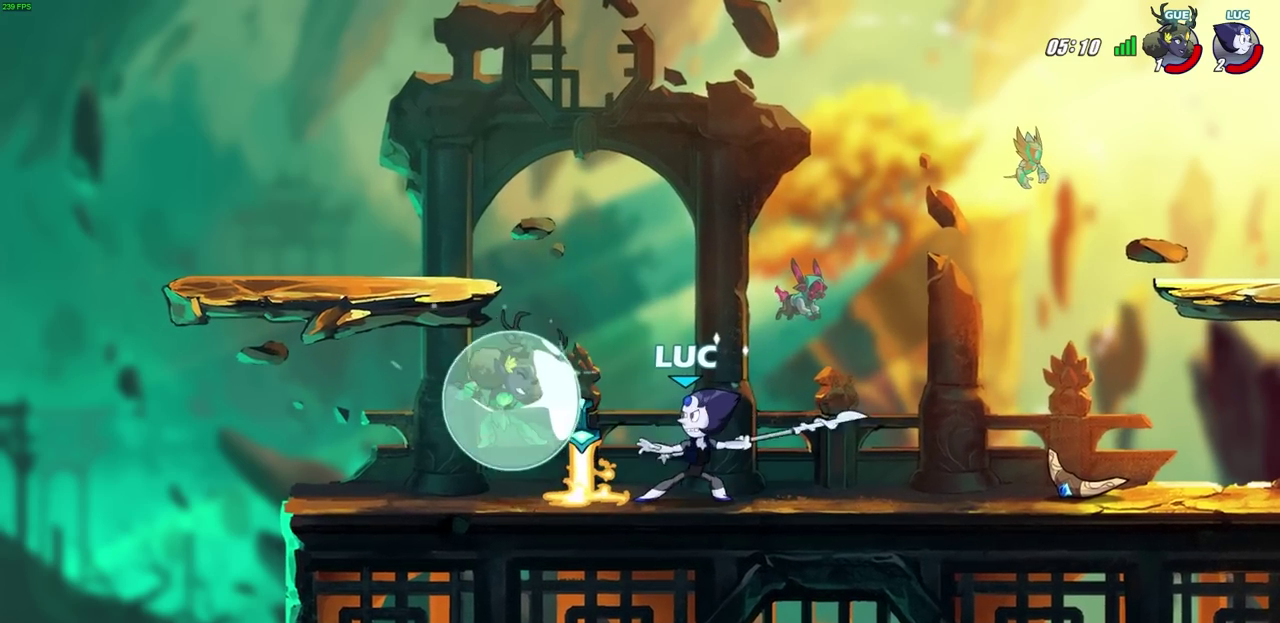
{"dt_ms": 800, "buttons": [], "left_stick": "center", "right_stick": "center", "events": [[67, "left_stick", "center"], [117, "CIRCLE", "up"]]}
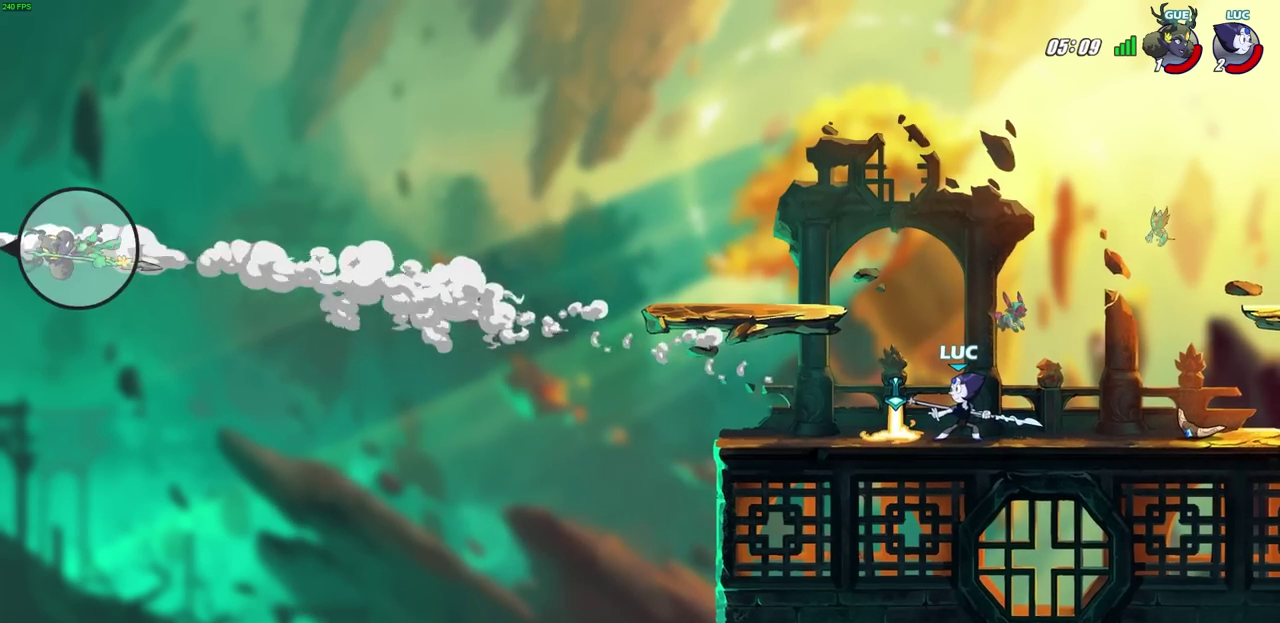
{"dt_ms": 400, "buttons": [], "left_stick": "center", "right_stick": "center", "events": []}
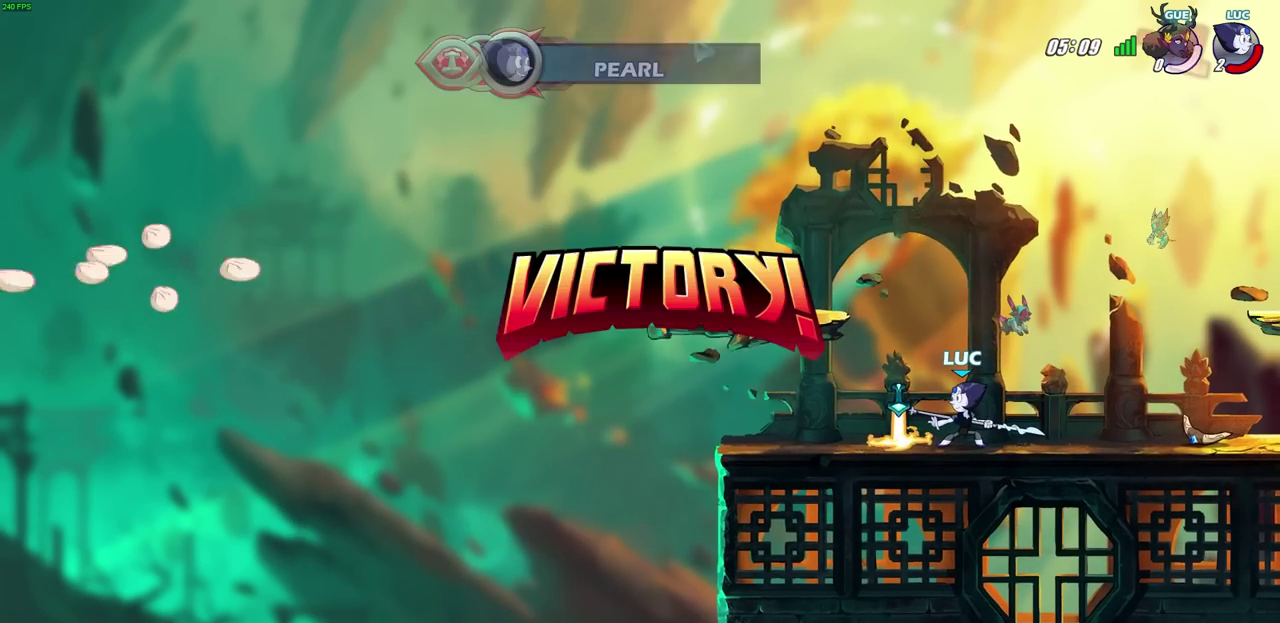
{"dt_ms": 700, "buttons": [], "left_stick": "center", "right_stick": "center", "events": []}
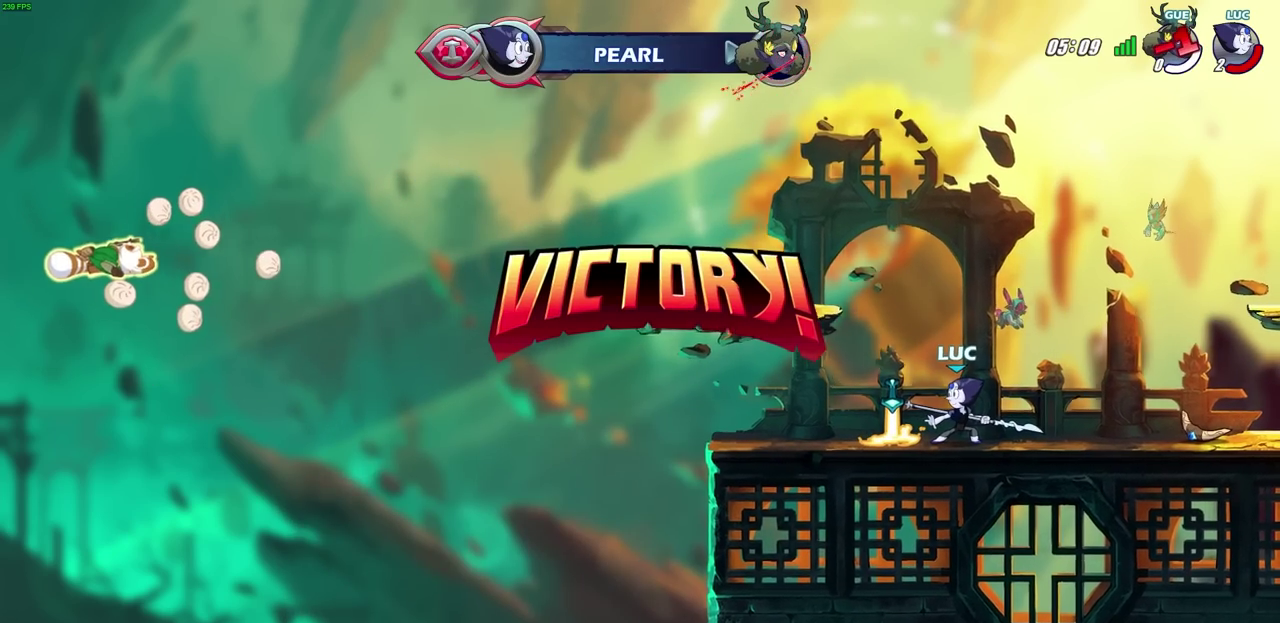
{"dt_ms": 300, "buttons": [], "left_stick": "center", "right_stick": "center", "events": []}
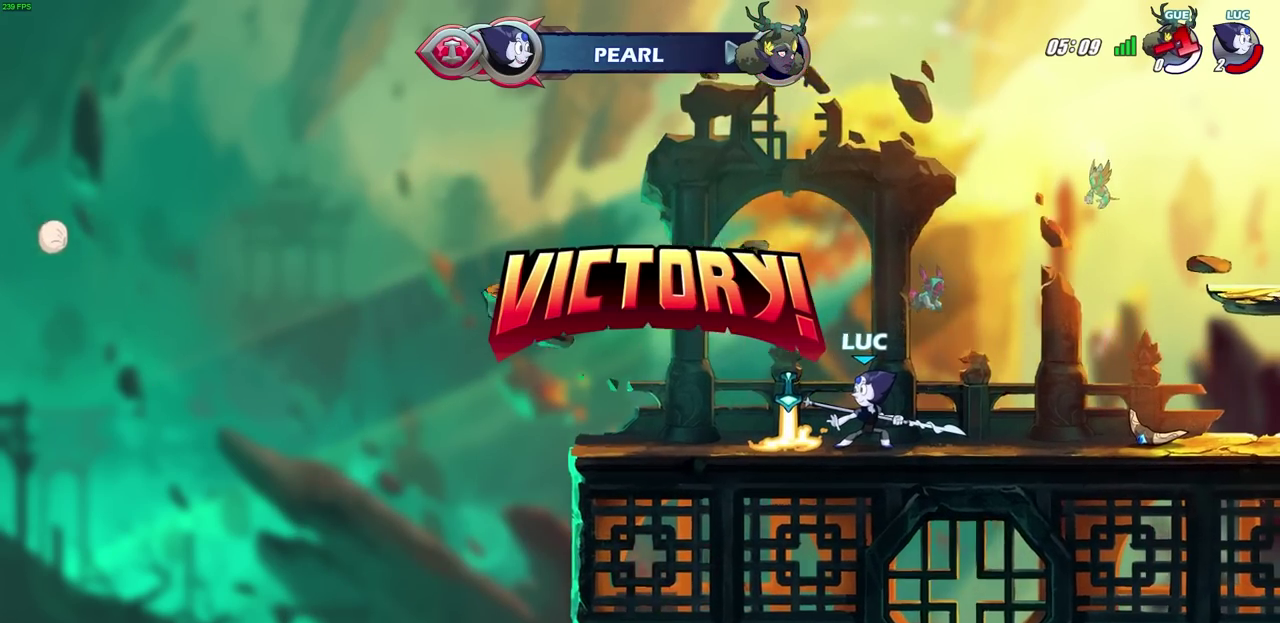
{"dt_ms": 400, "buttons": [], "left_stick": "center", "right_stick": "center", "events": []}
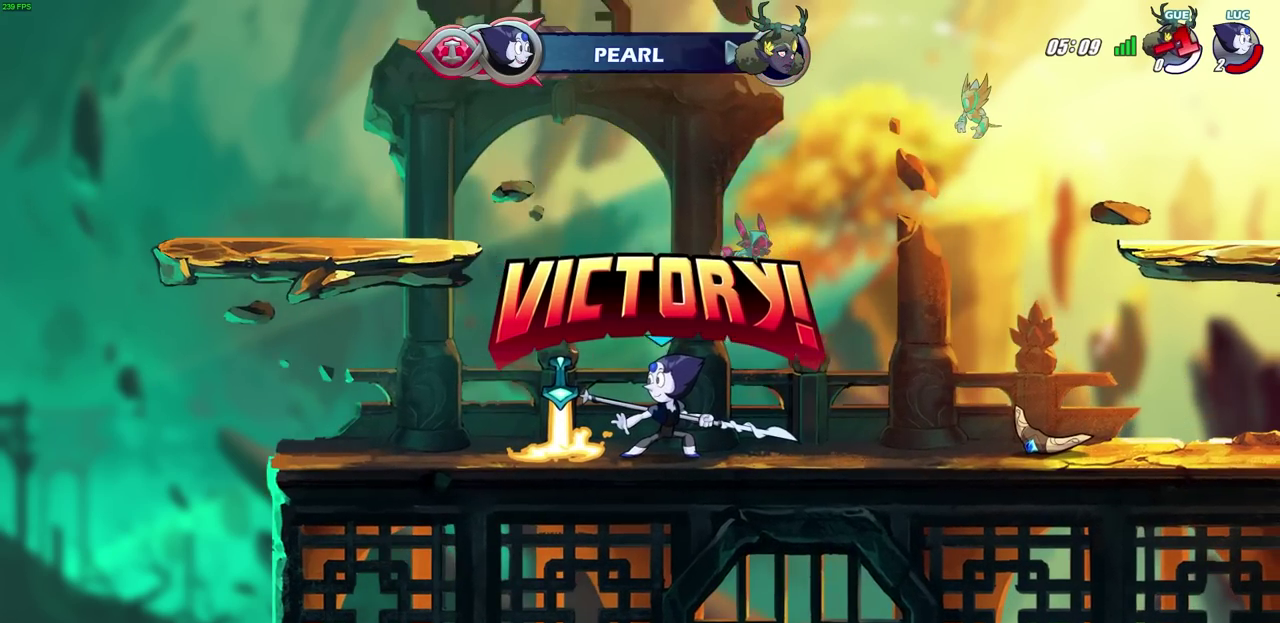
{"dt_ms": 600, "buttons": [], "left_stick": "center", "right_stick": "center", "events": []}
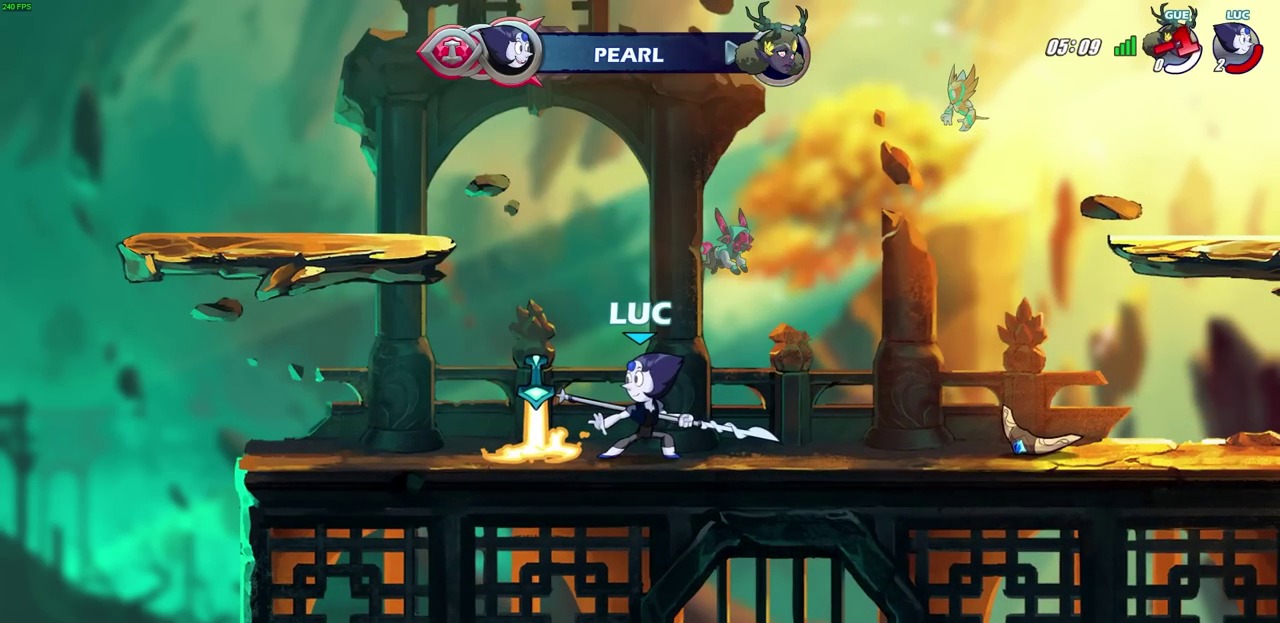
{"dt_ms": 500, "buttons": [], "left_stick": "center", "right_stick": "center", "events": []}
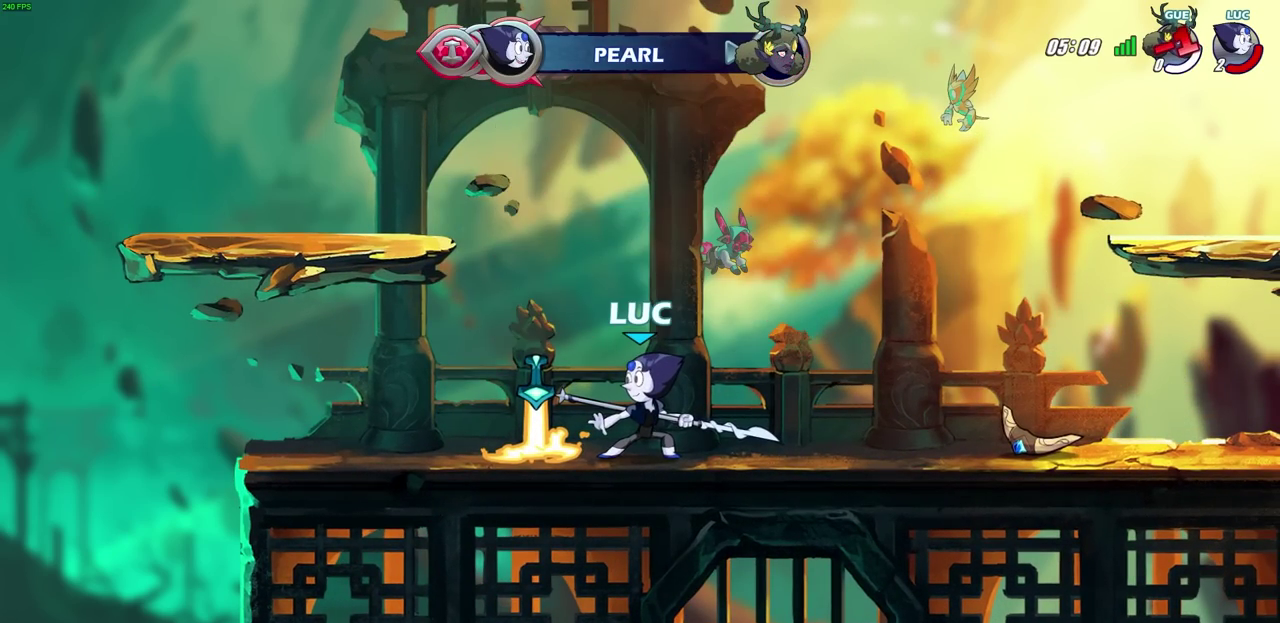
{"dt_ms": 500, "buttons": [], "left_stick": "center", "right_stick": "center", "events": []}
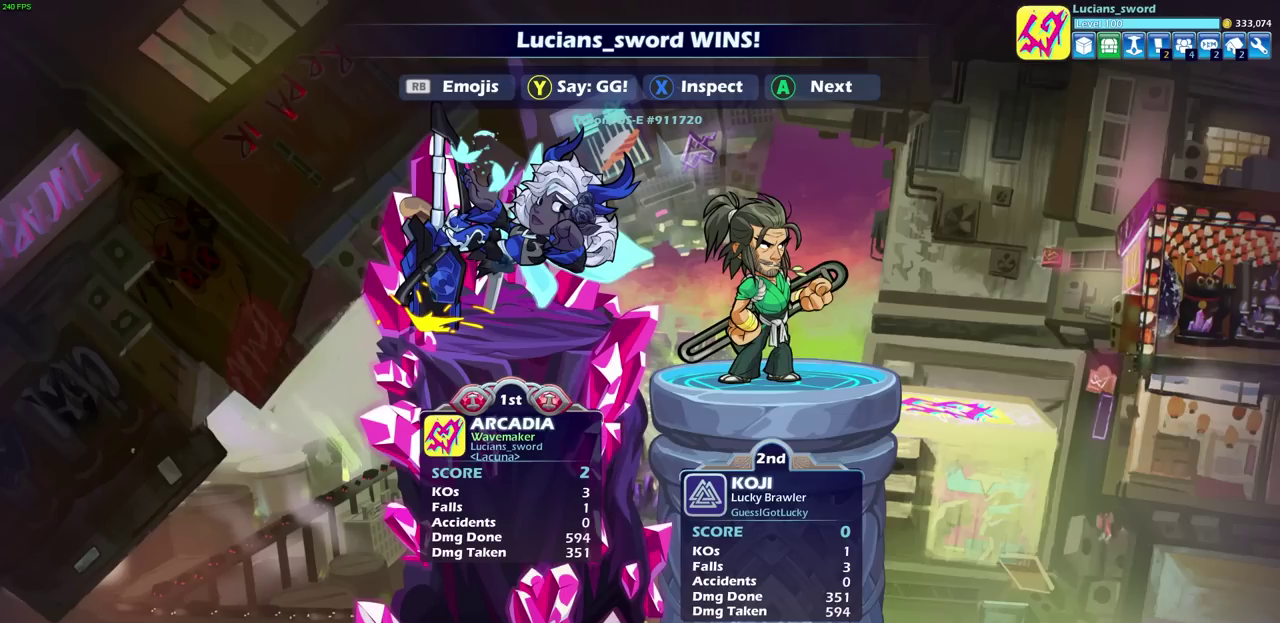
{"dt_ms": 500, "buttons": [], "left_stick": "center", "right_stick": "center", "events": []}
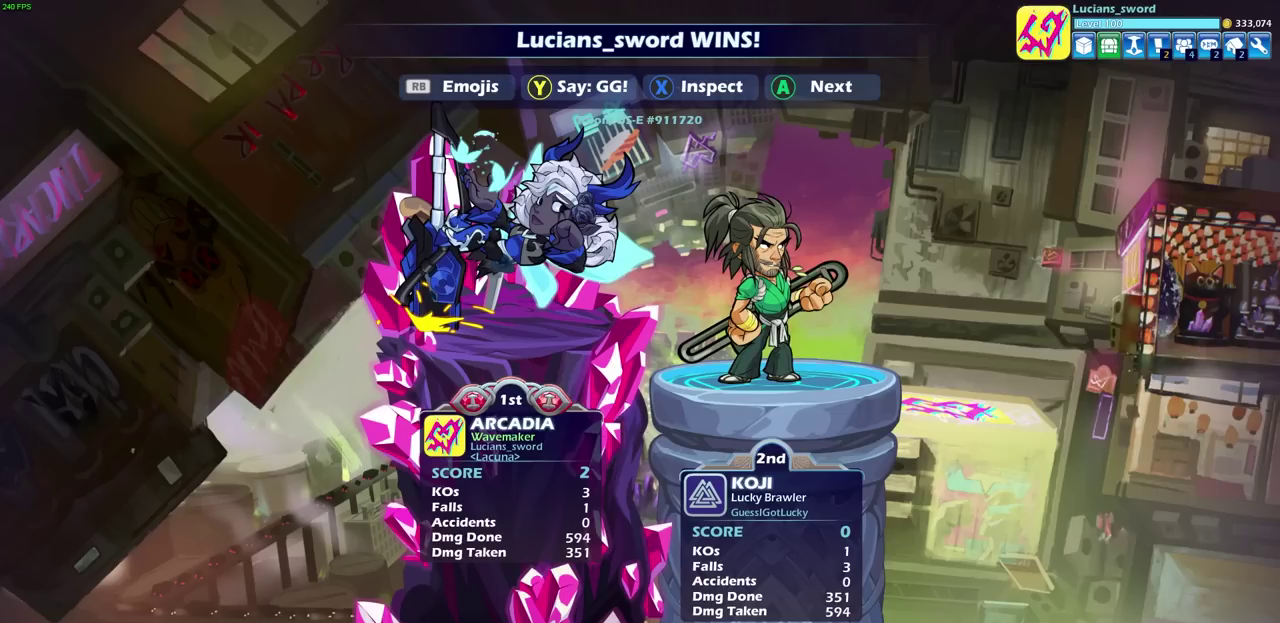
{"dt_ms": 500, "buttons": [], "left_stick": "center", "right_stick": "center", "events": []}
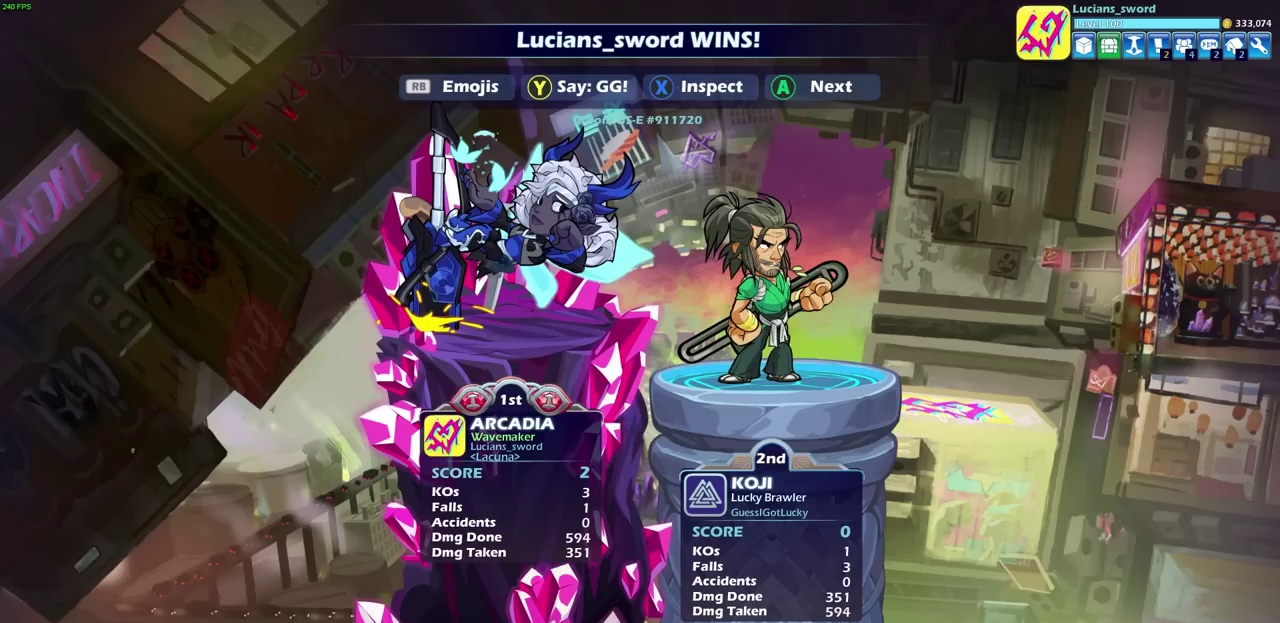
{"dt_ms": 500, "buttons": [], "left_stick": "center", "right_stick": "center", "events": []}
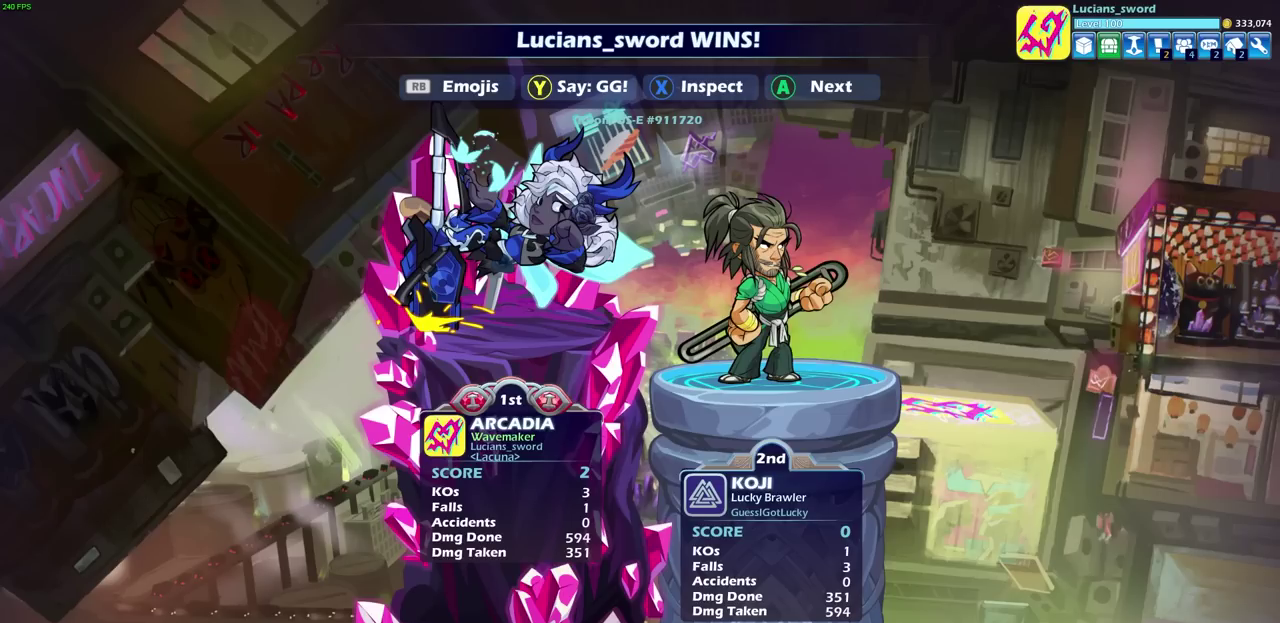
{"dt_ms": 500, "buttons": ["TRIANGLE"], "left_stick": "center", "right_stick": "center", "events": [[467, "TRIANGLE", "down"]]}
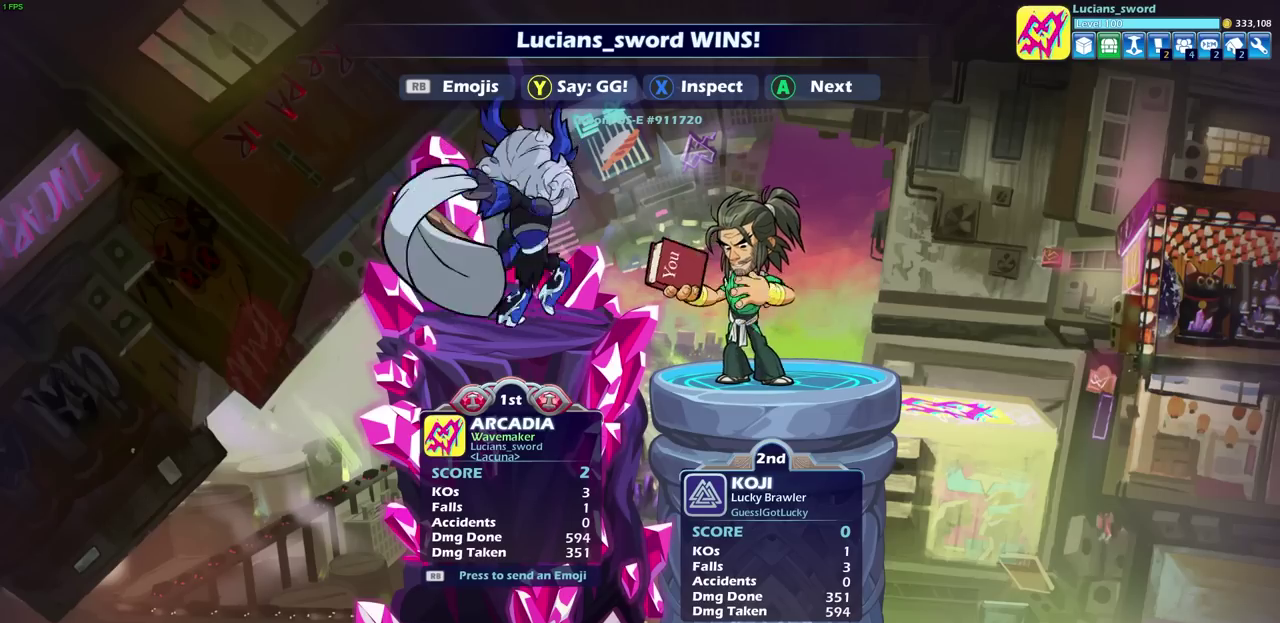
{"dt_ms": 500, "buttons": [], "left_stick": "center", "right_stick": "center", "events": [[83, "TRIANGLE", "up"]]}
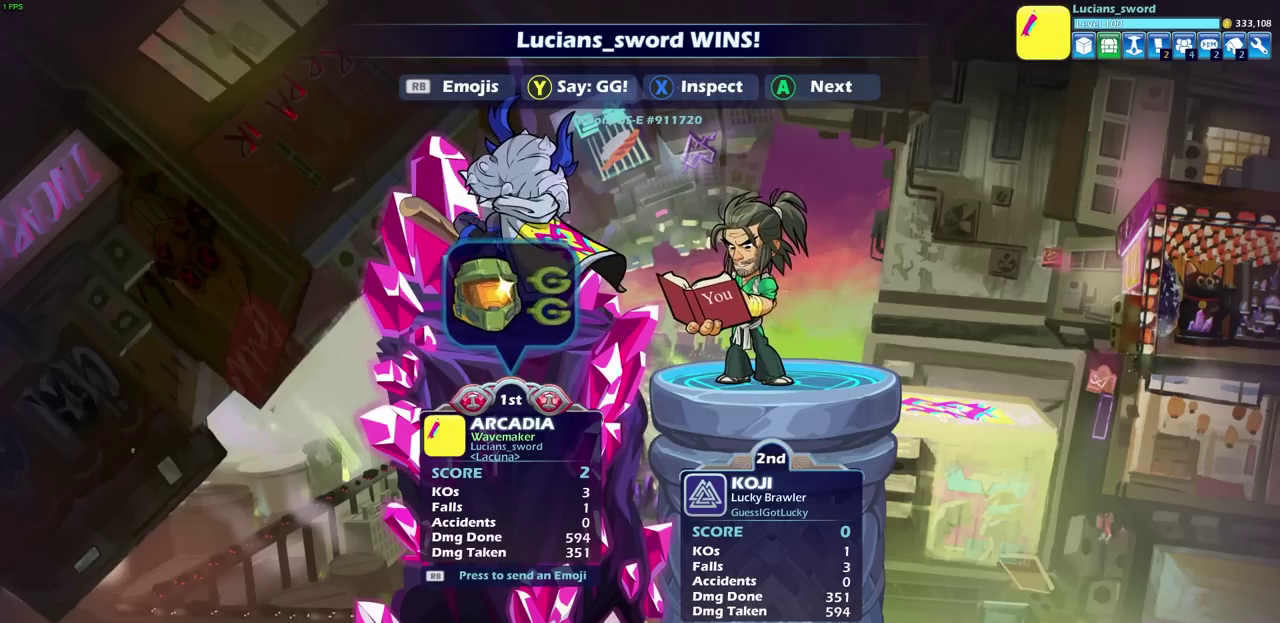
{"dt_ms": 500, "buttons": [], "left_stick": "center", "right_stick": "center", "events": []}
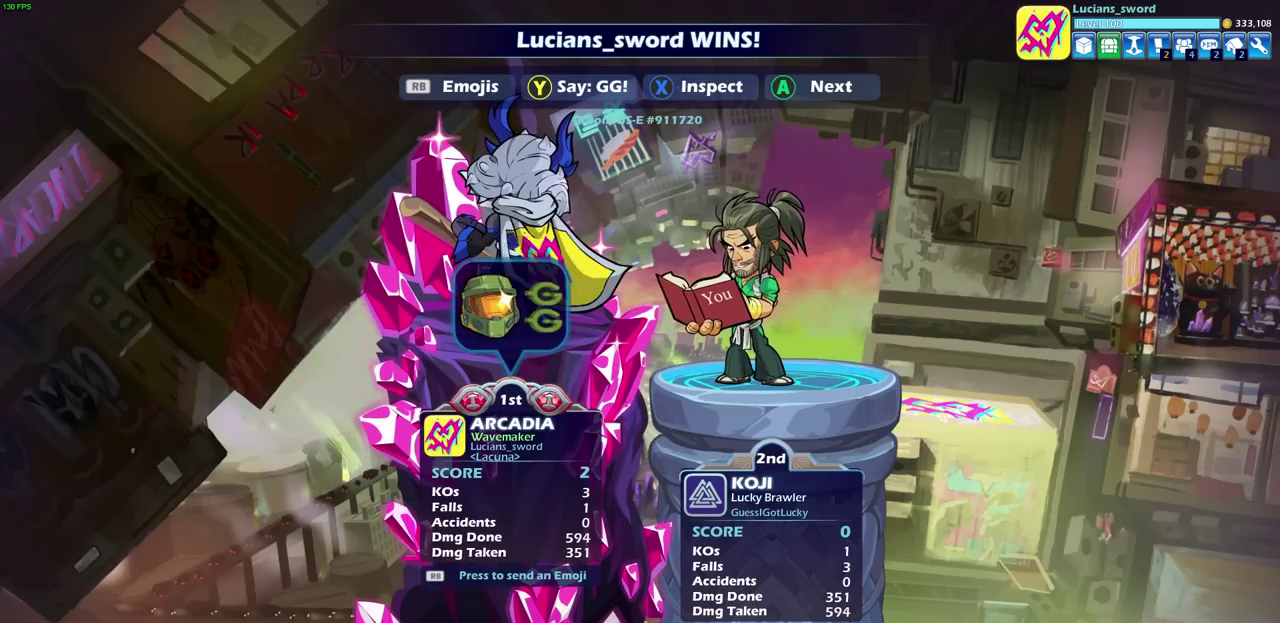
{"dt_ms": 600, "buttons": ["DPAD_LEFT"], "left_stick": "center", "right_stick": "center", "events": [[533, "DPAD_LEFT", "down"]]}
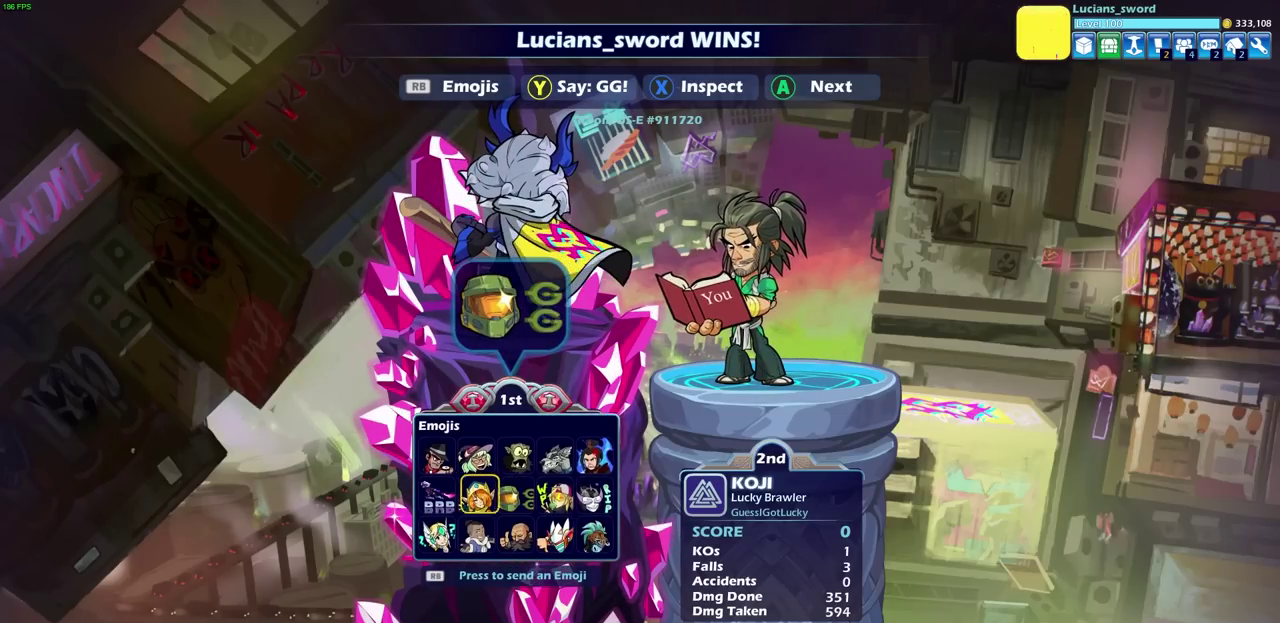
{"dt_ms": 400, "buttons": ["CROSS"], "left_stick": "center", "right_stick": "center", "events": [[33, "DPAD_LEFT", "up"], [133, "DPAD_DOWN", "down"], [233, "DPAD_DOWN", "up"], [317, "CROSS", "down"]]}
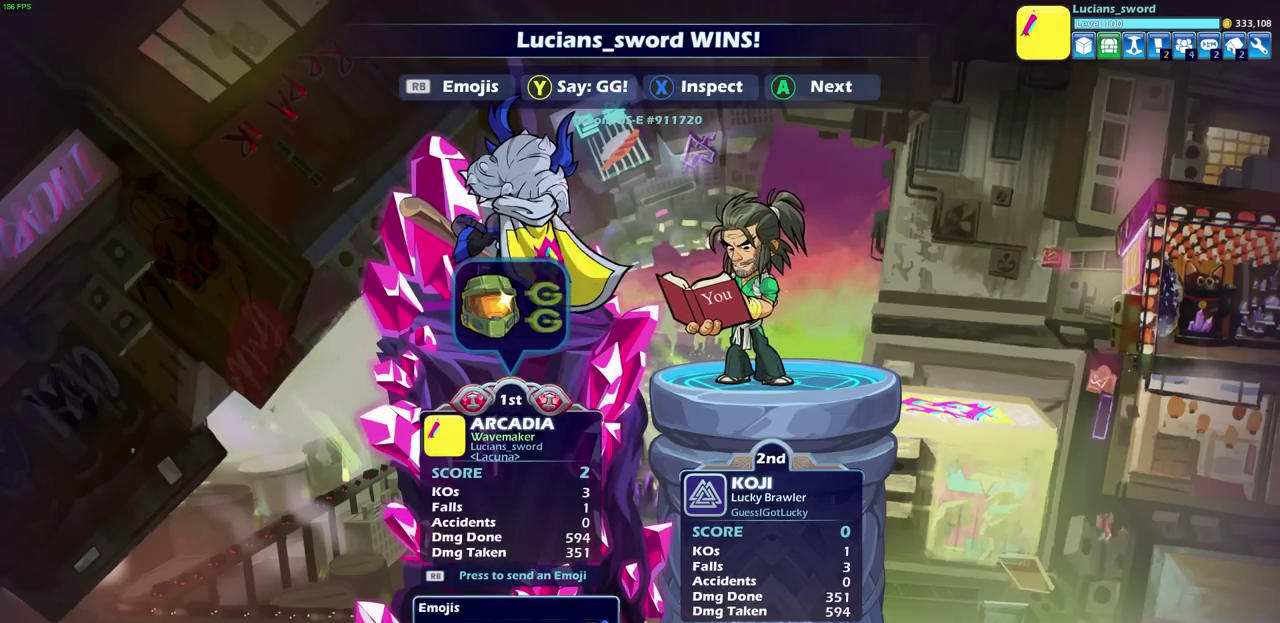
{"dt_ms": 500, "buttons": [], "left_stick": "center", "right_stick": "center", "events": [[33, "CROSS", "up"]]}
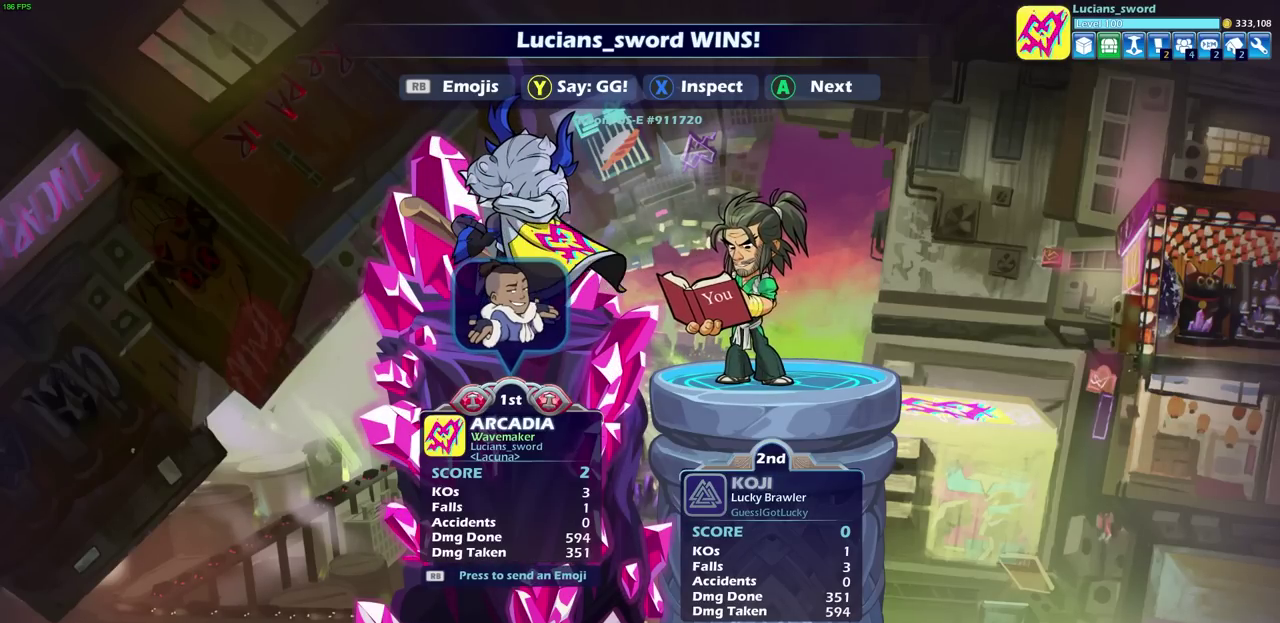
{"dt_ms": 500, "buttons": ["CROSS"], "left_stick": "center", "right_stick": "center", "events": [[500, "CROSS", "down"]]}
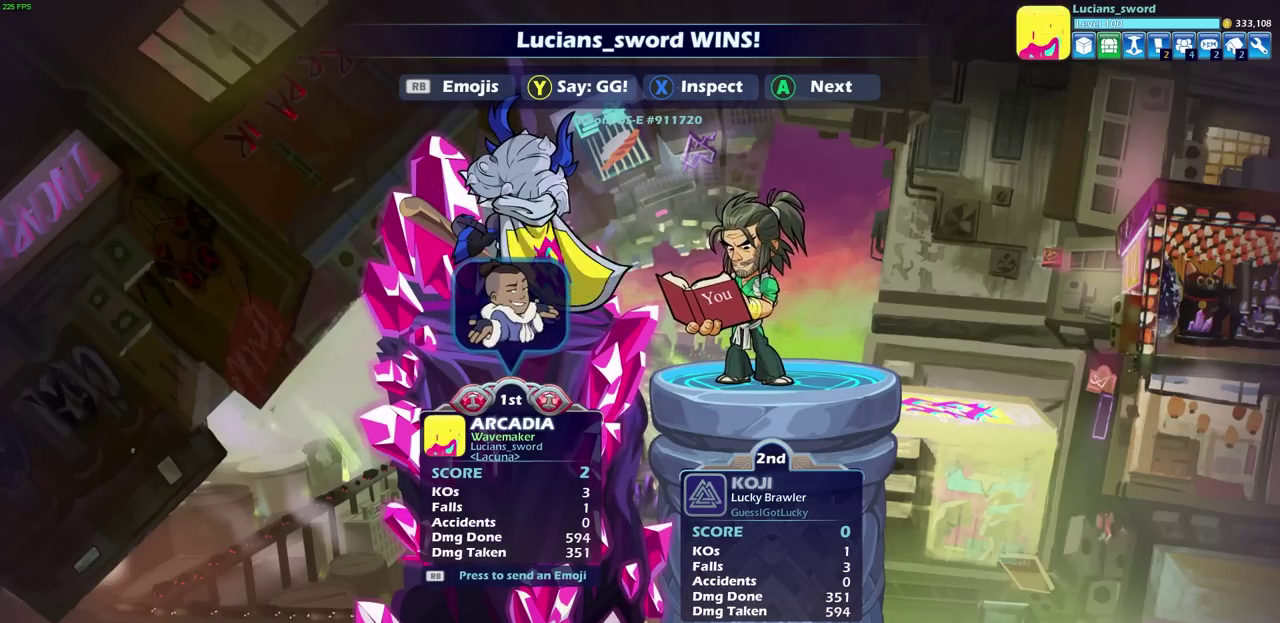
{"dt_ms": 600, "buttons": [], "left_stick": "center", "right_stick": "center", "events": [[100, "CROSS", "up"]]}